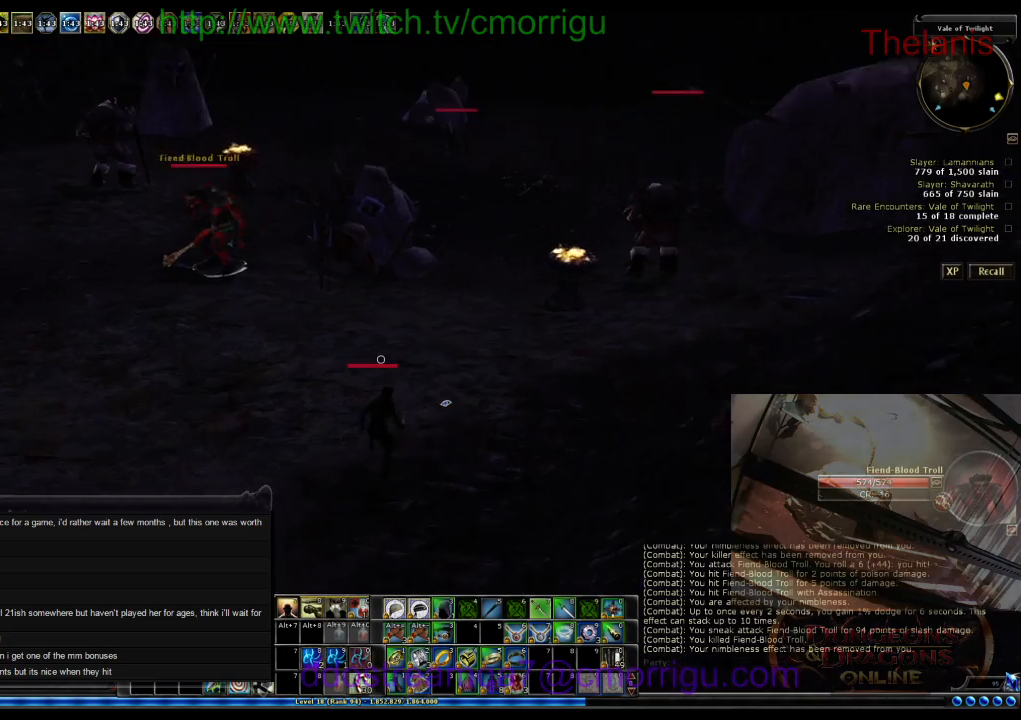
Gameplay with keyboard; each line is a JSON object with the keys held at the frame after it. "events" lists presses ("down") and releases ("up") of ".", "/", "0", "1", "2", "3", "4", "5", "6", "7", "8", "9", "a", "b", "backslash", "backspace", "c", "caps_lock", "comma", "ctrl_l", "ctrl_r", "d", "e", "equals", "escape", "f", "f1", "f10", "f11", "f12", "f2", "f3", "f4", "f5", "f6", "f7", "f8", "f9", "g", "h", "i", "j", "k", "l", "lbracket", "m", "minus", "n", "o", "p", "q", "quote", "r", "rbracket", "return", "s", "semicolon", "shift_l", "shift_r", "space", "t", "tab", "tilde", "u", "v", "w", "x", "y" and "z" between this image and that frame as [ms after this image, input, new state], when the widget could be followed in between. No other keys are recorded. Mouse input is not recorded.
{"keys": ["w"], "events": []}
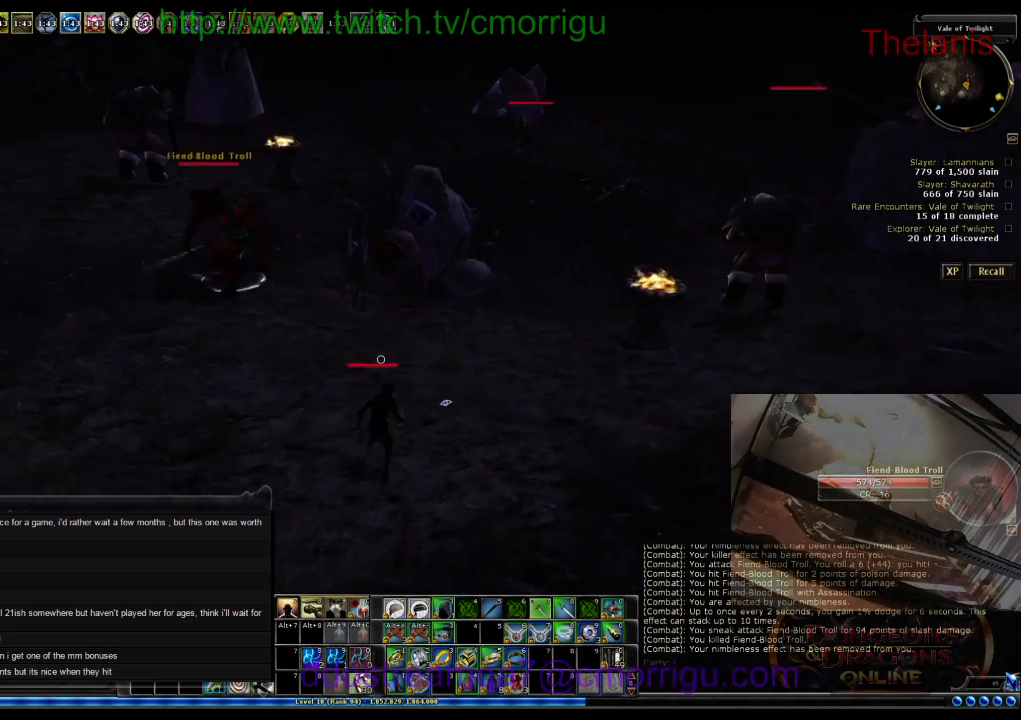
{"keys": ["w"], "events": []}
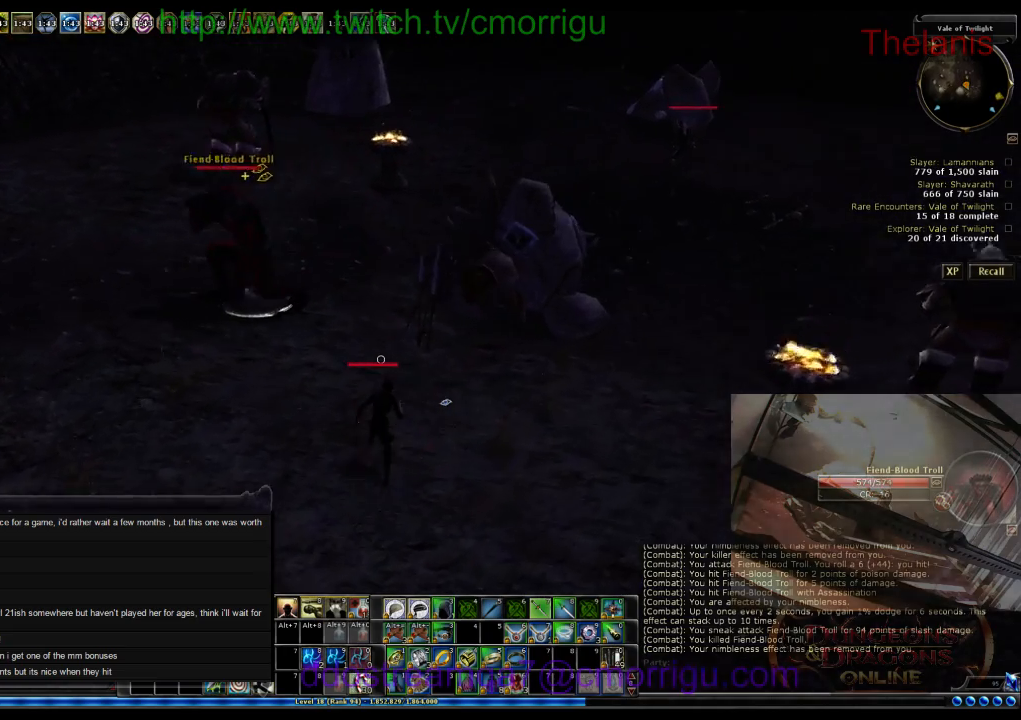
{"keys": ["w"], "events": []}
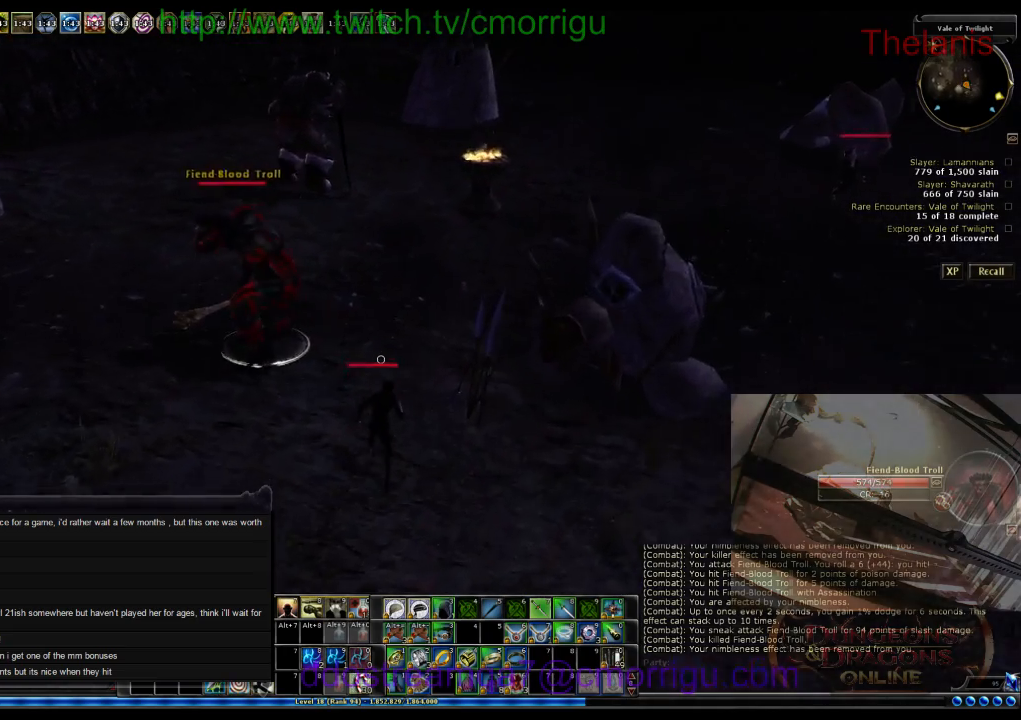
{"keys": [], "events": [[500, "w", "up"]]}
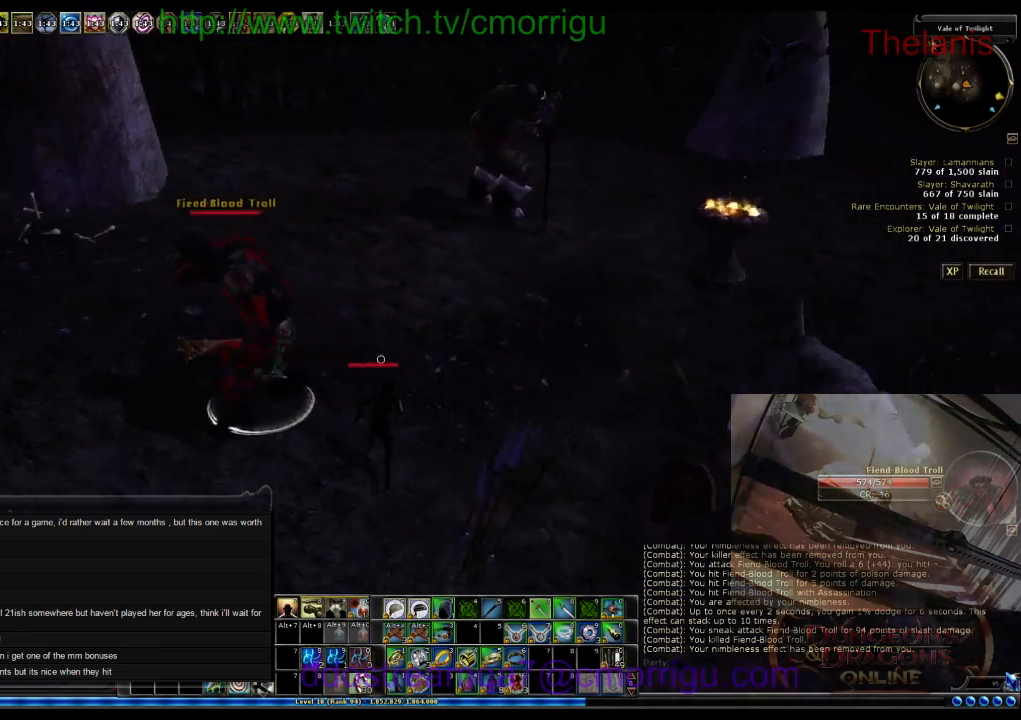
{"keys": [], "events": [[200, "2", "down"], [434, "2", "up"]]}
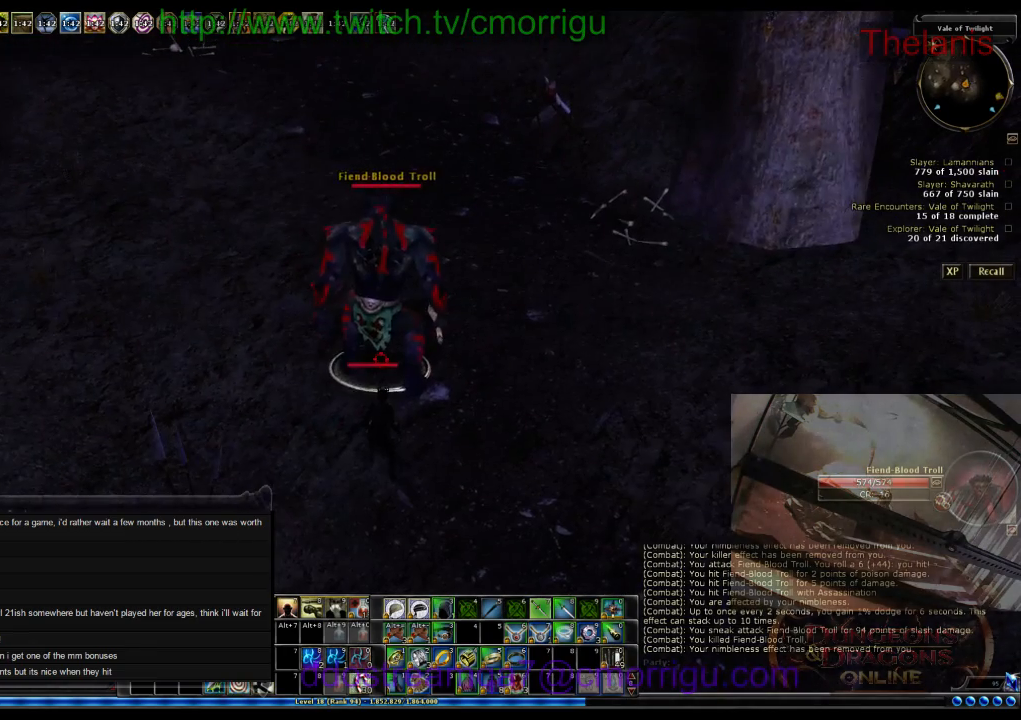
{"keys": [], "events": [[234, "w", "down"], [367, "w", "up"]]}
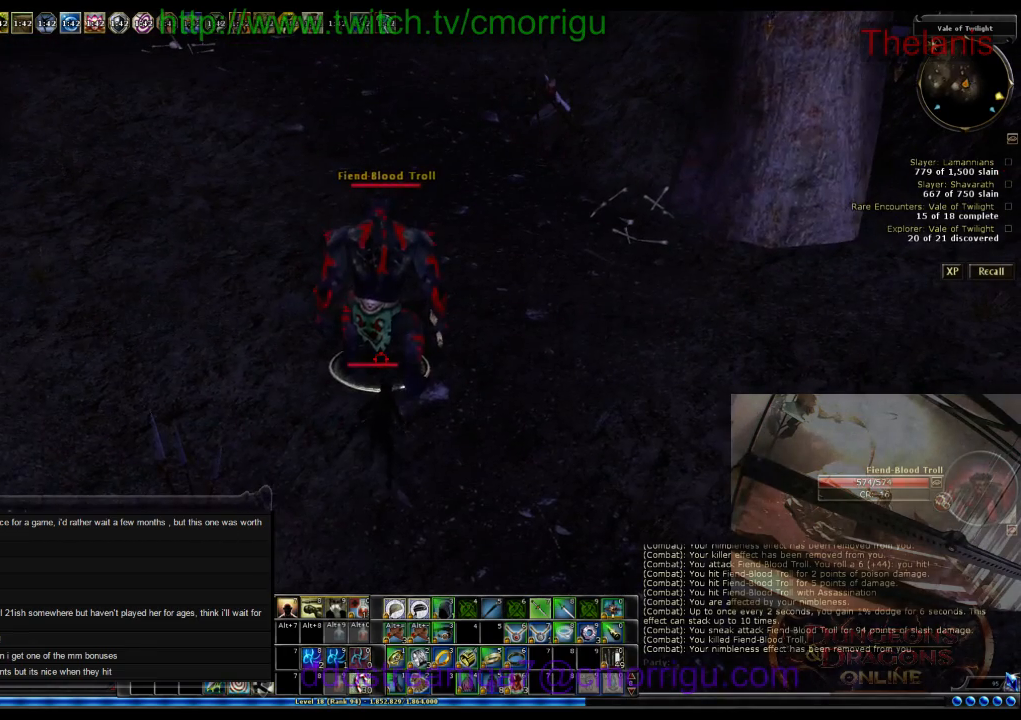
{"keys": [], "events": [[34, "1", "down"], [200, "1", "up"]]}
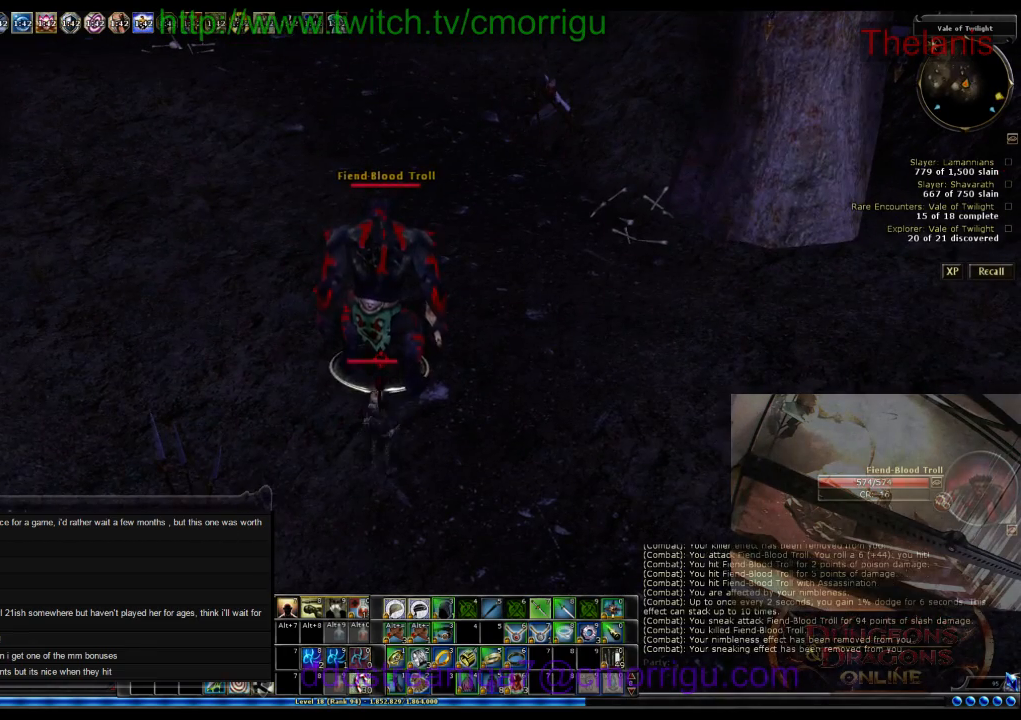
{"keys": [], "events": [[300, "w", "down"], [467, "w", "up"]]}
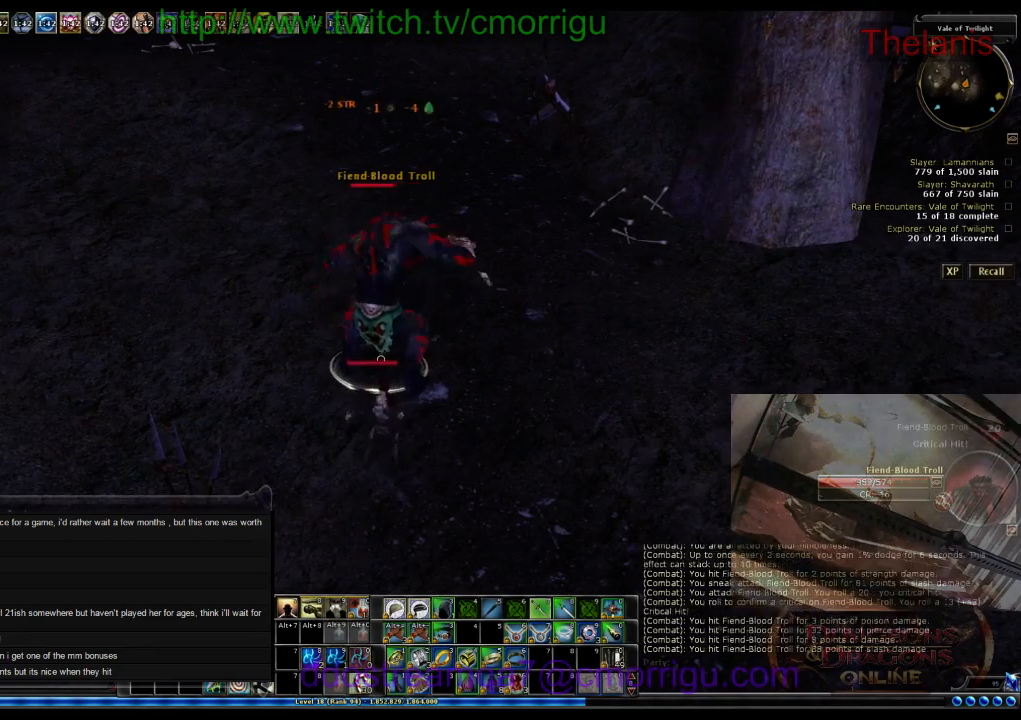
{"keys": [], "events": []}
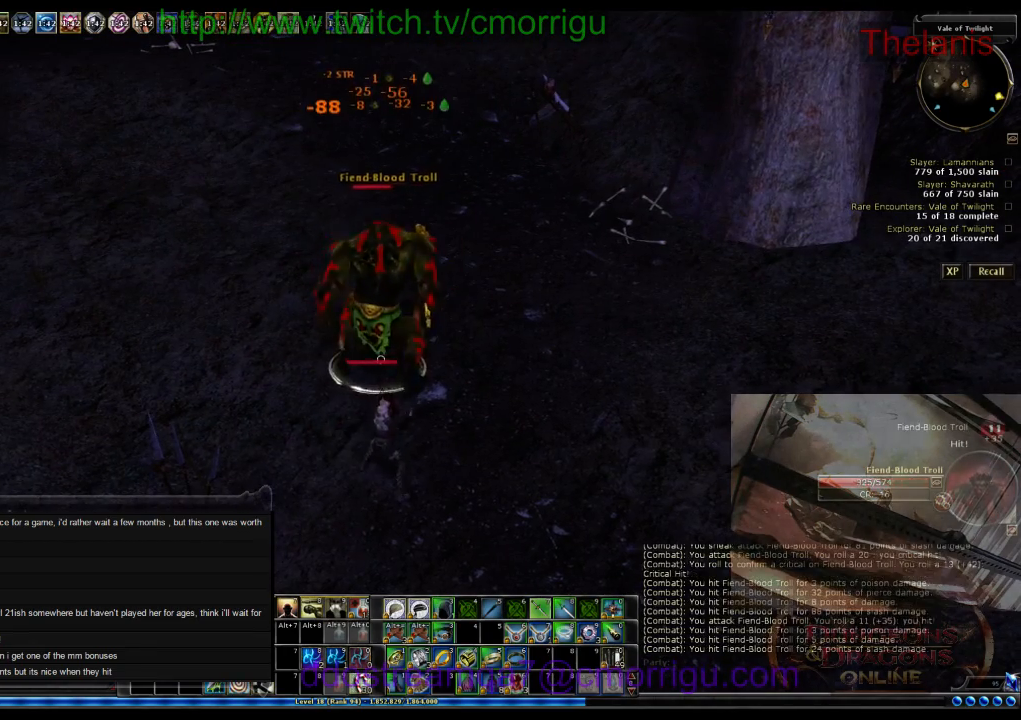
{"keys": ["w"], "events": [[300, "w", "down"]]}
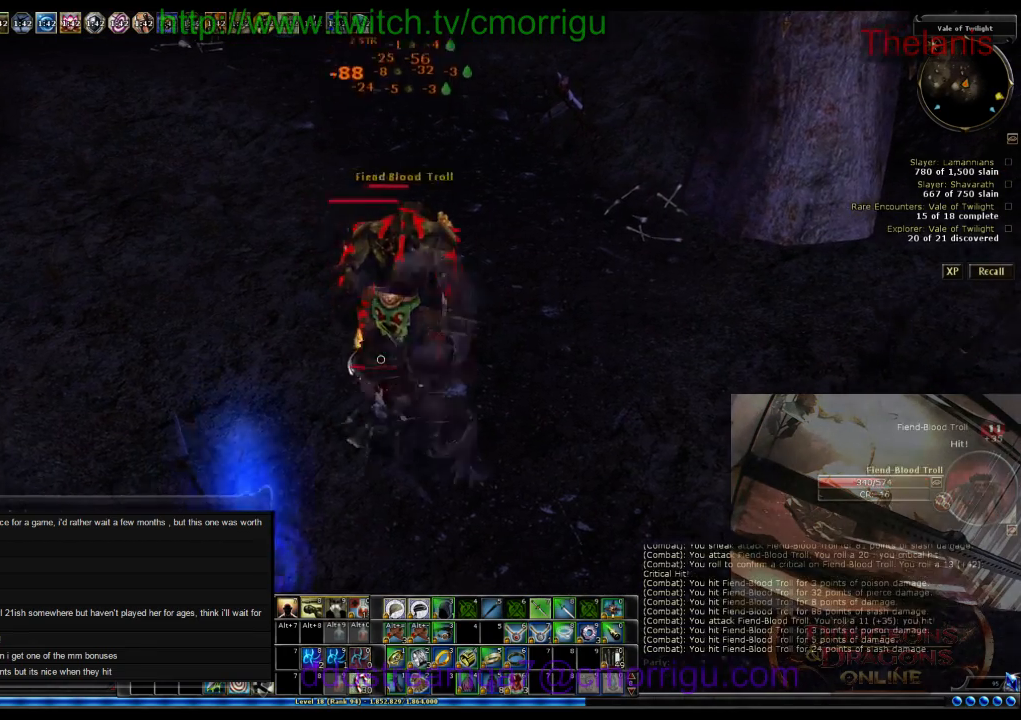
{"keys": [], "events": [[134, "w", "up"]]}
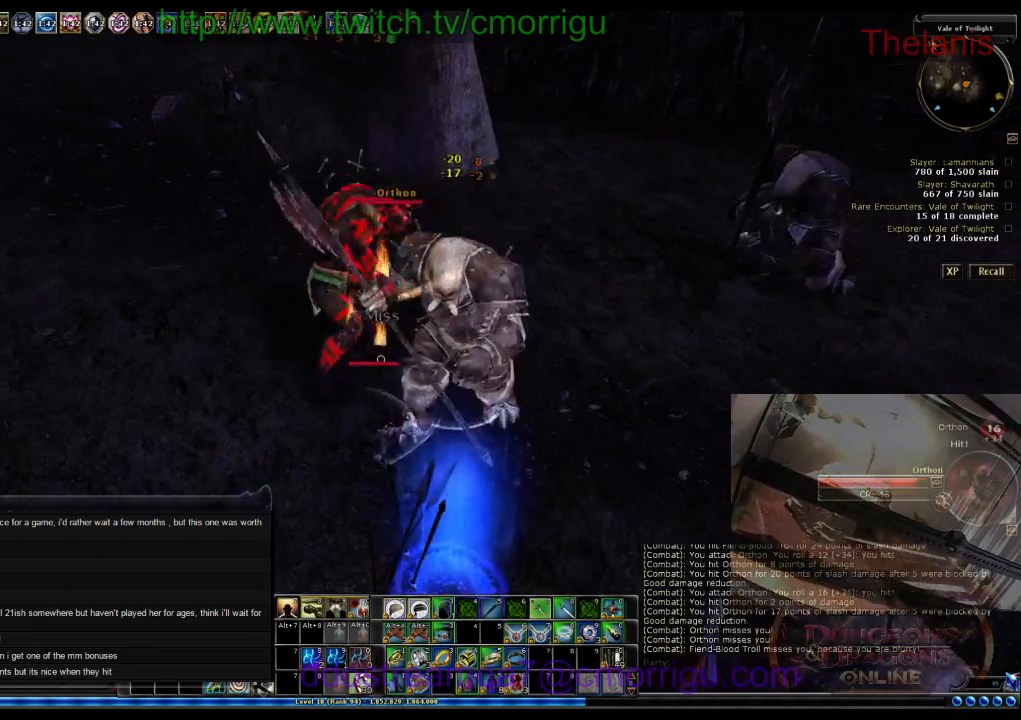
{"keys": [], "events": [[200, "w", "down"], [434, "w", "up"]]}
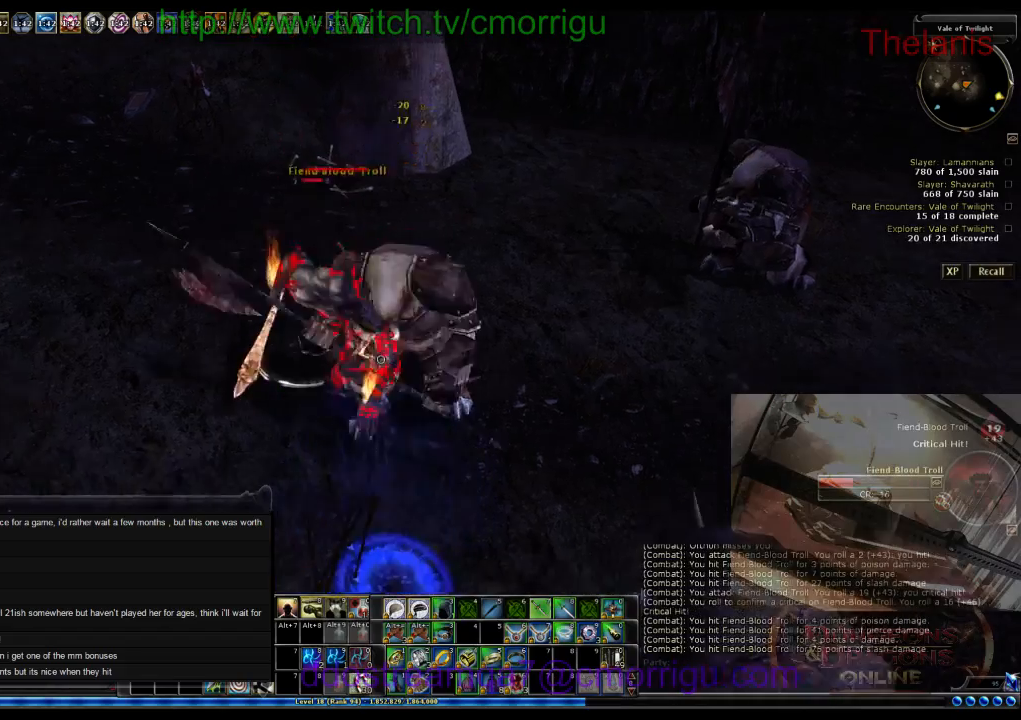
{"keys": ["w"], "events": [[300, "a", "down"], [300, "w", "down"], [467, "a", "up"]]}
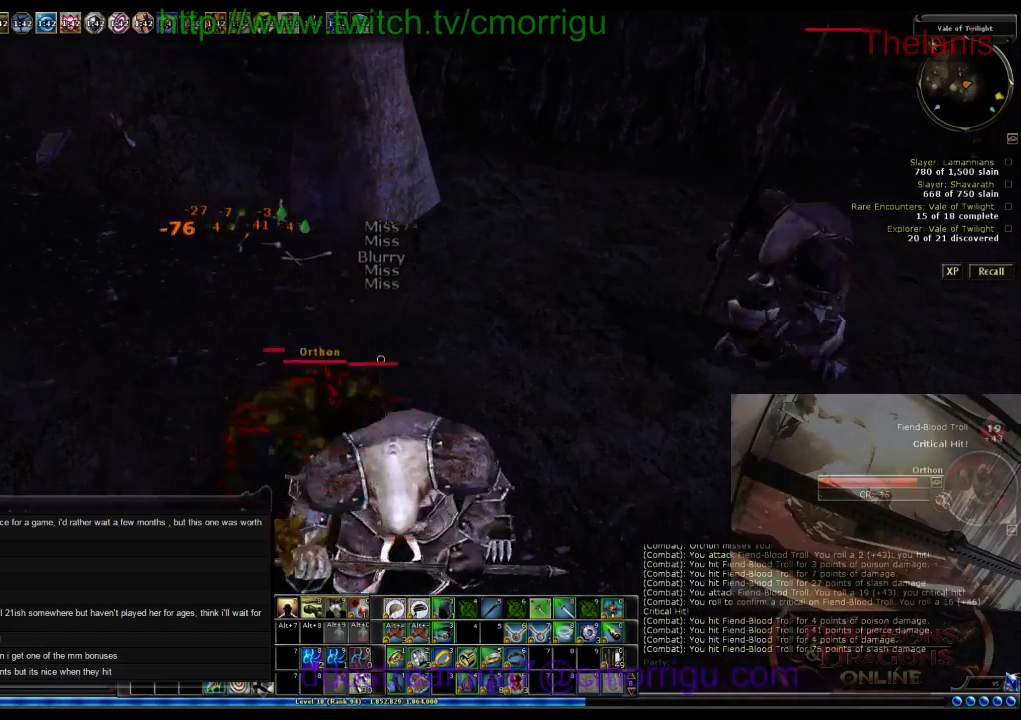
{"keys": ["d"], "events": [[34, "w", "up"], [500, "d", "down"]]}
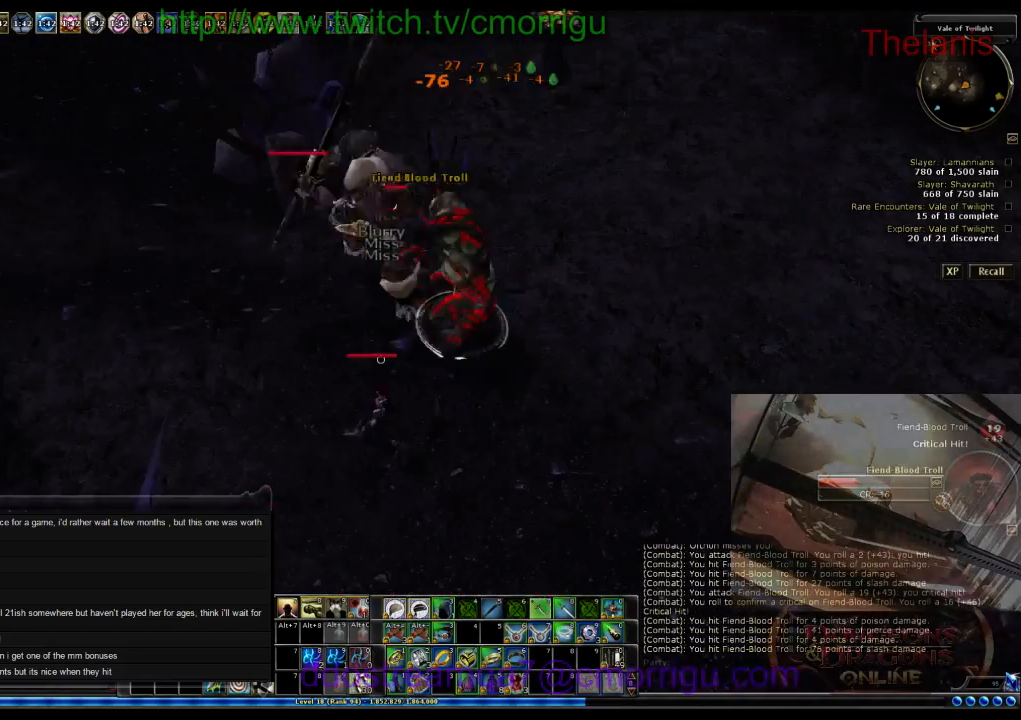
{"keys": [], "events": [[67, "w", "down"], [234, "d", "up"], [367, "w", "up"]]}
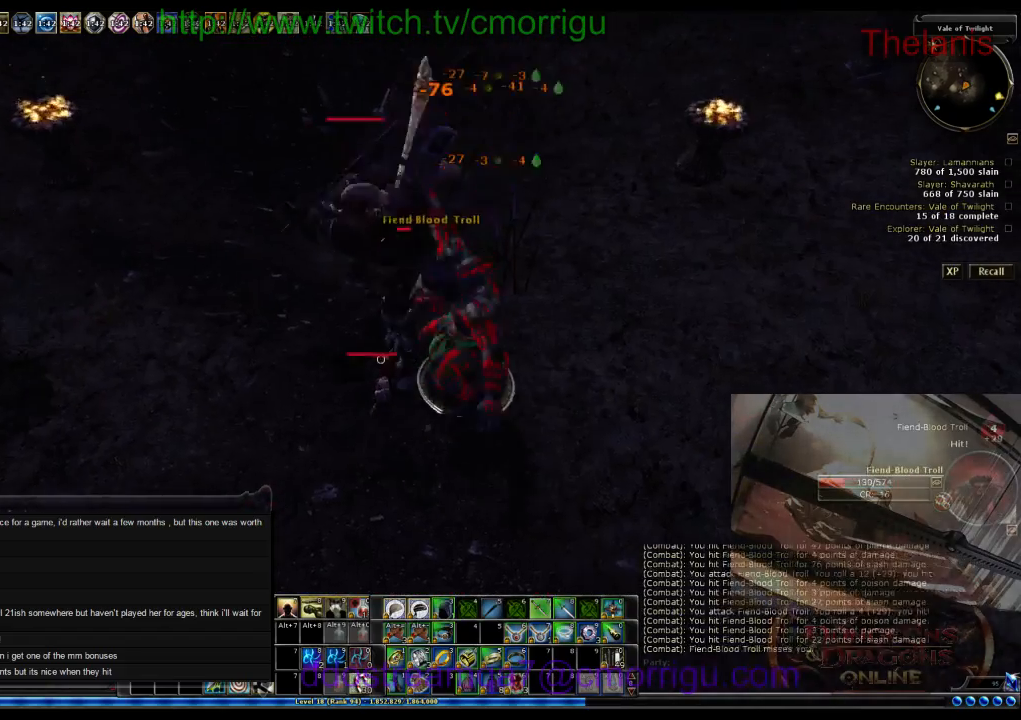
{"keys": [], "events": [[134, "d", "down"], [434, "d", "up"]]}
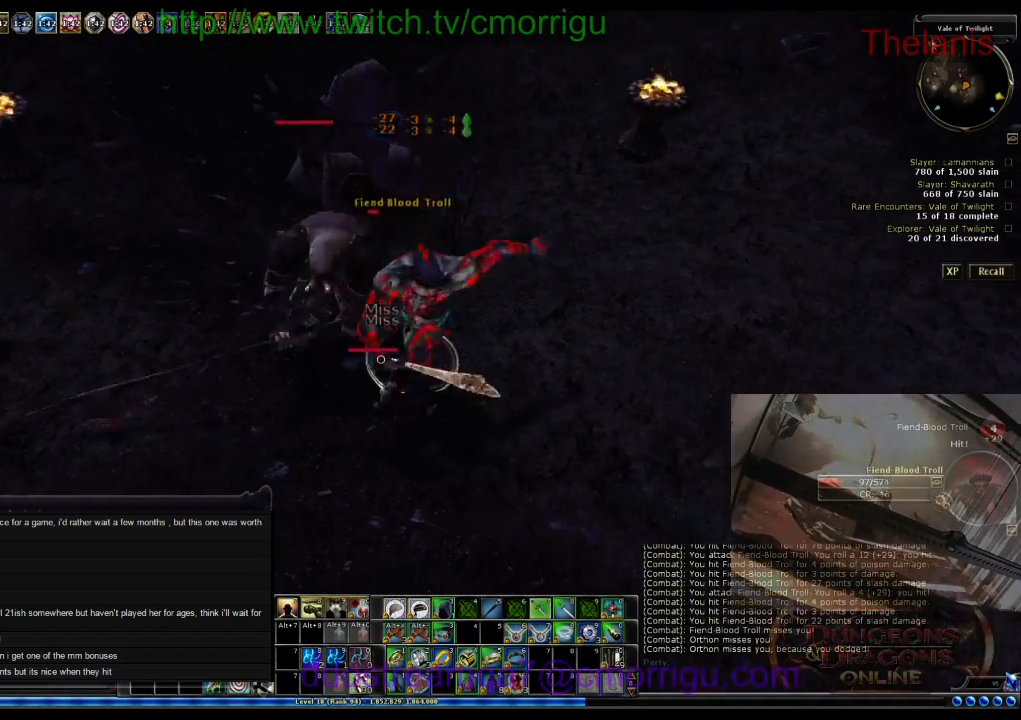
{"keys": [], "events": [[267, "d", "down"], [267, "w", "down"], [434, "d", "up"], [500, "w", "up"]]}
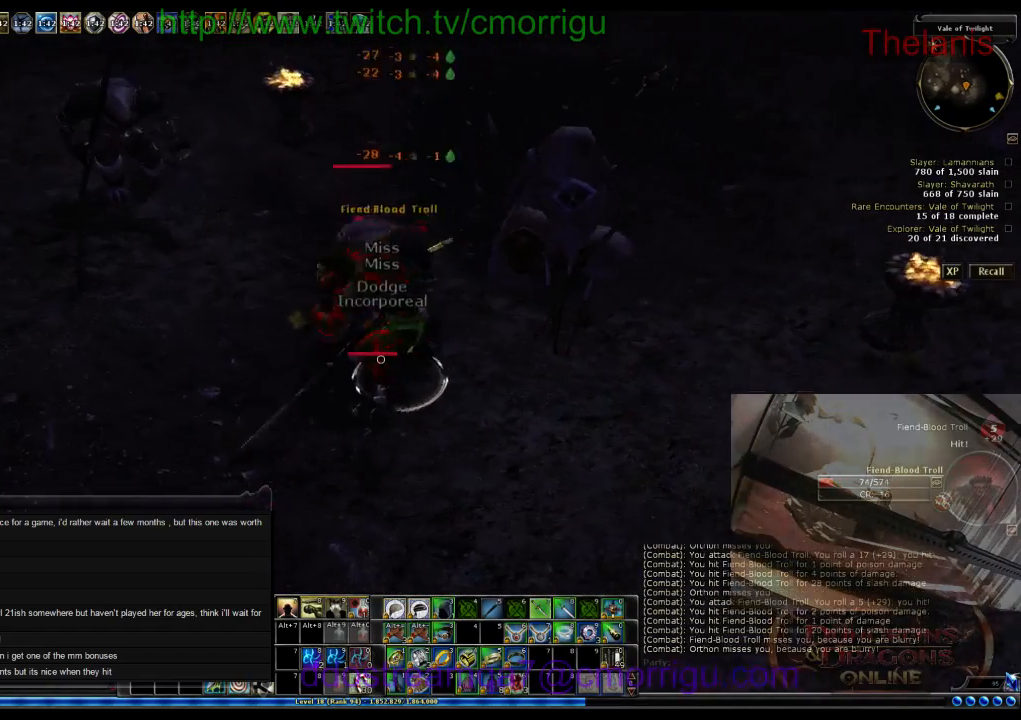
{"keys": [], "events": []}
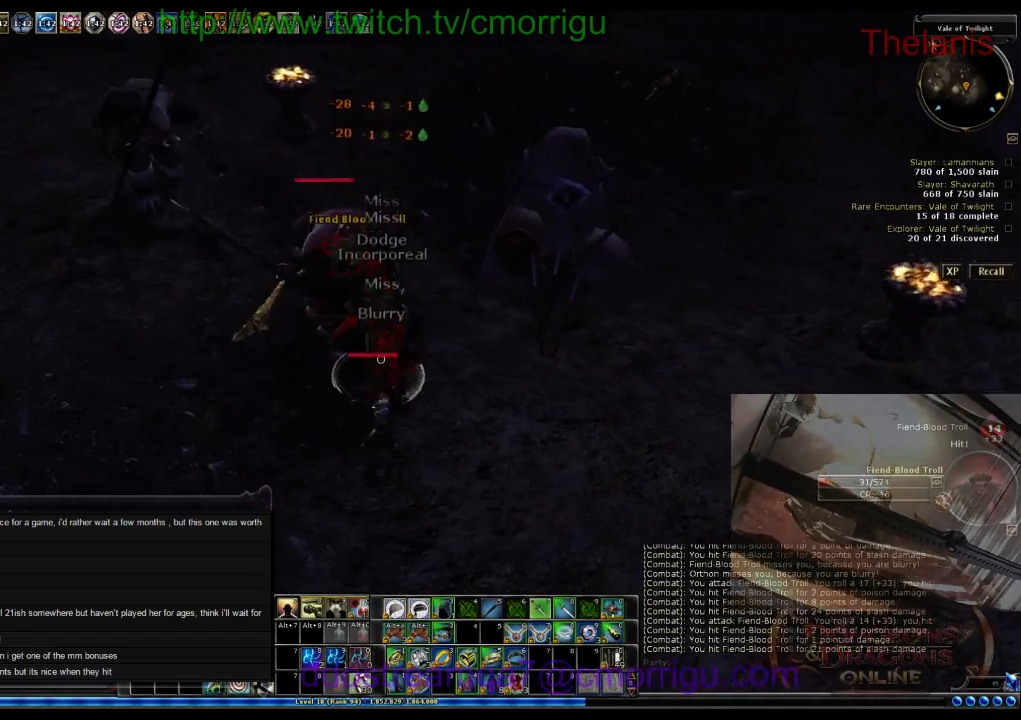
{"keys": [], "events": []}
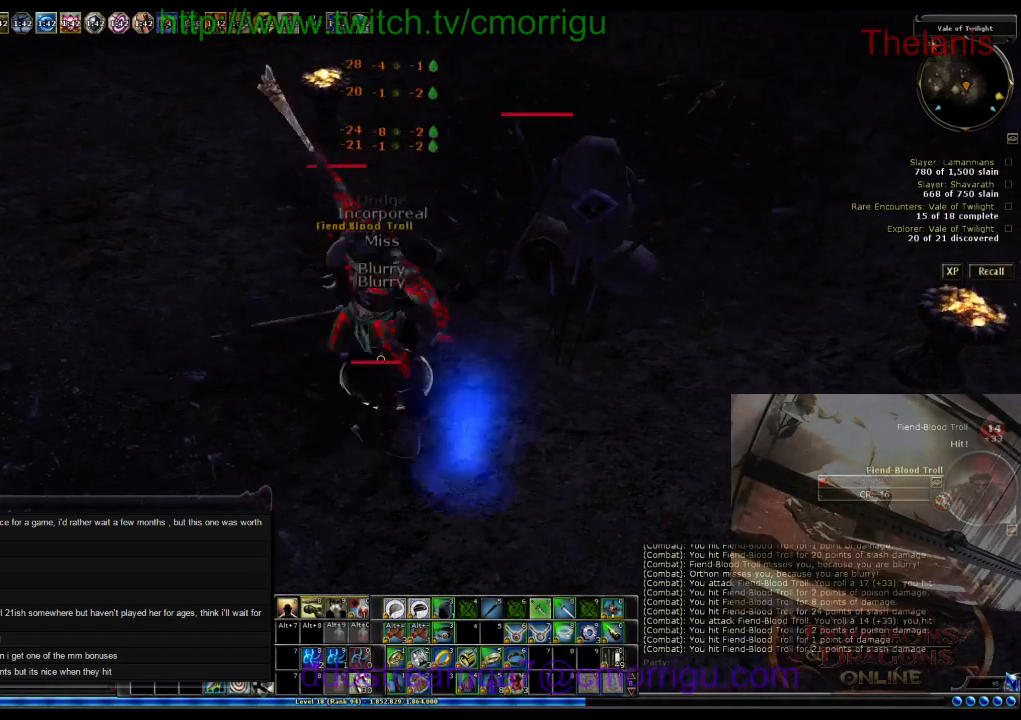
{"keys": [], "events": []}
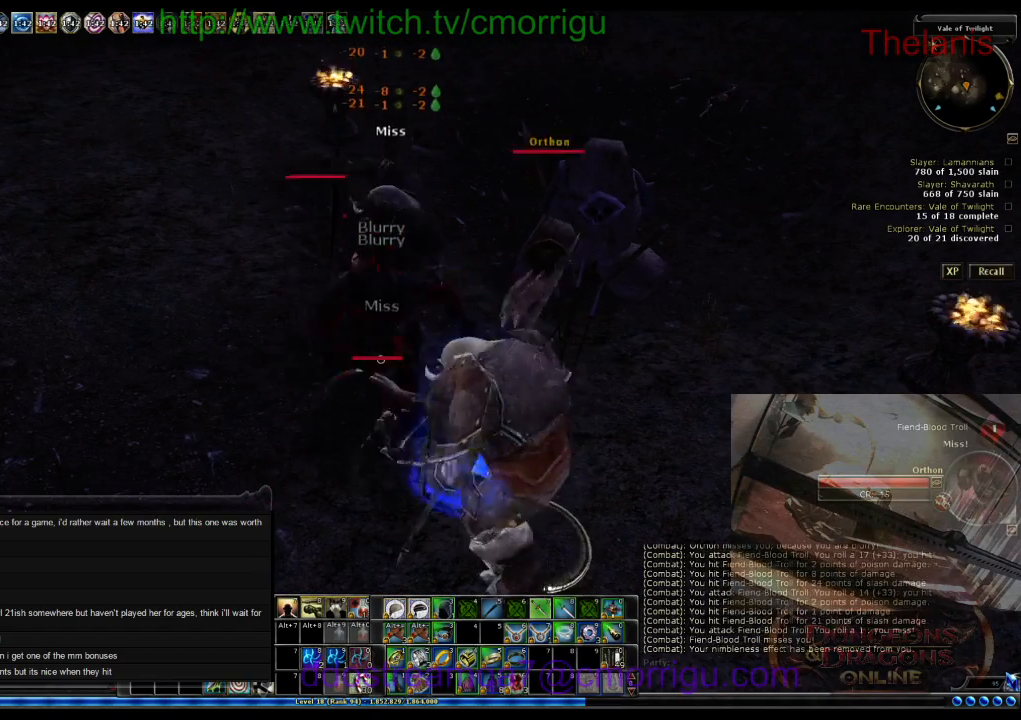
{"keys": [], "events": []}
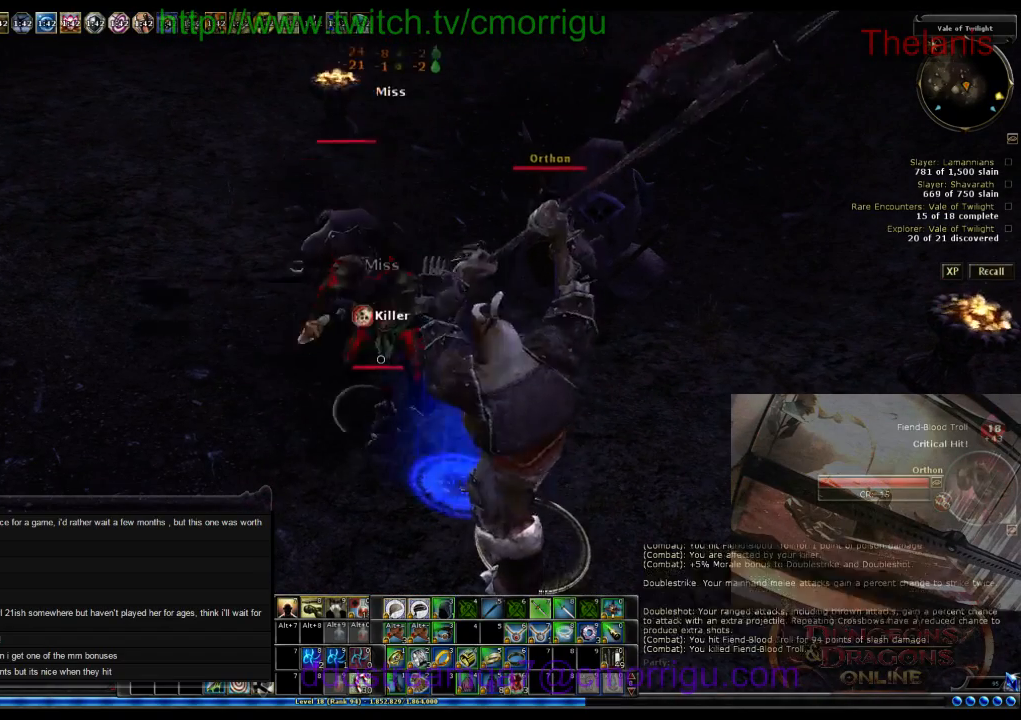
{"keys": ["a", "w"], "events": [[367, "a", "down"], [367, "w", "down"]]}
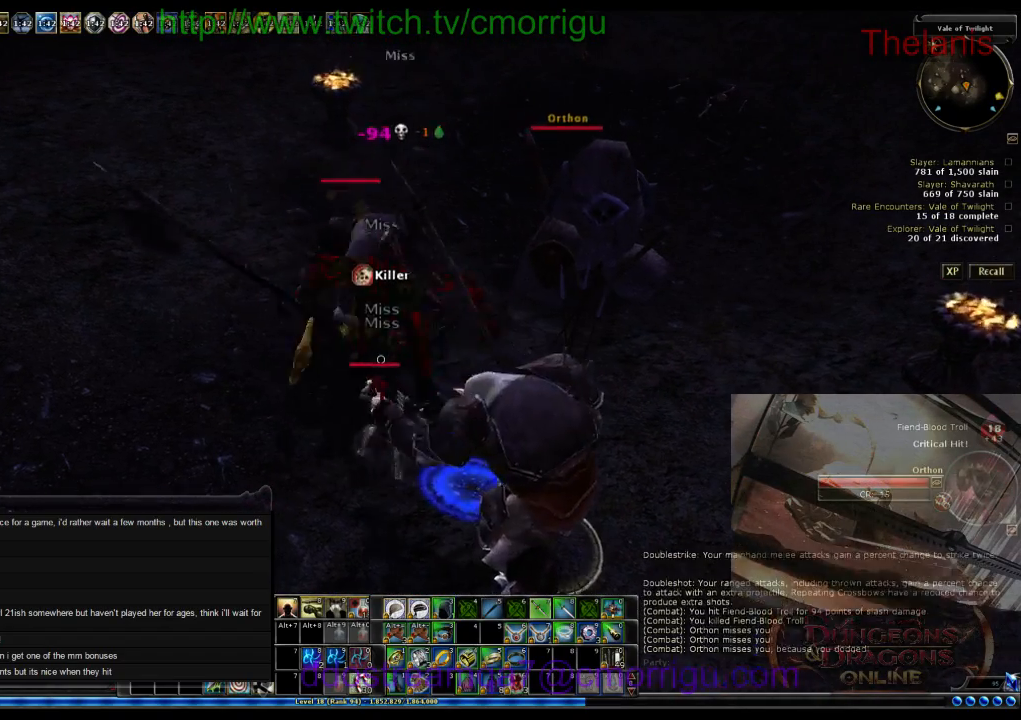
{"keys": ["w"], "events": [[334, "a", "up"]]}
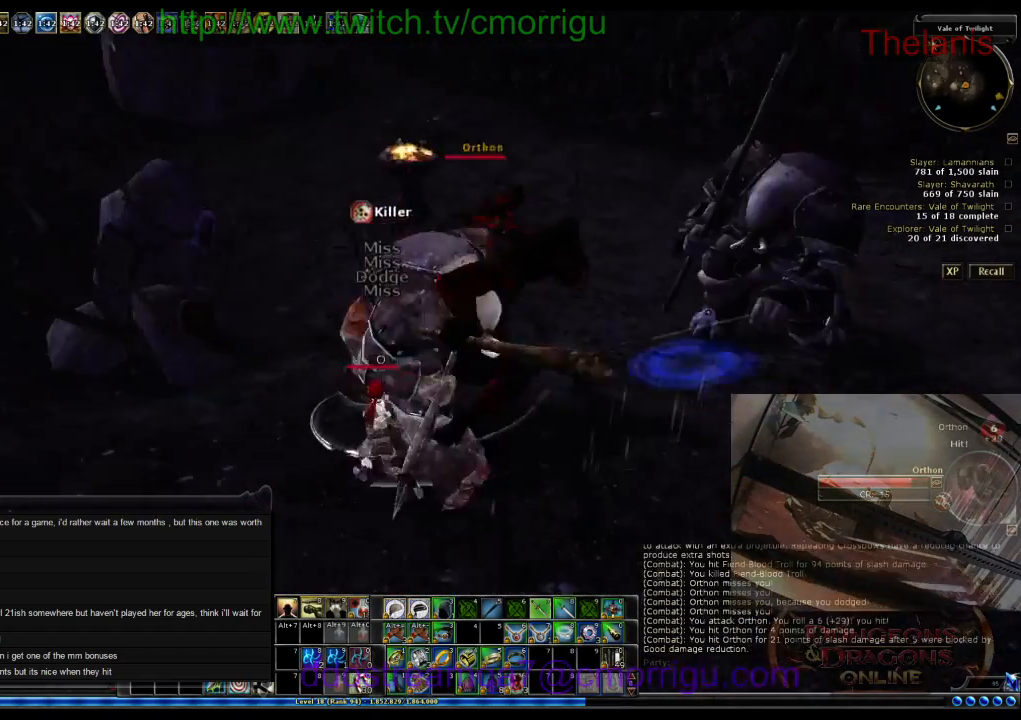
{"keys": [], "events": [[100, "w", "up"]]}
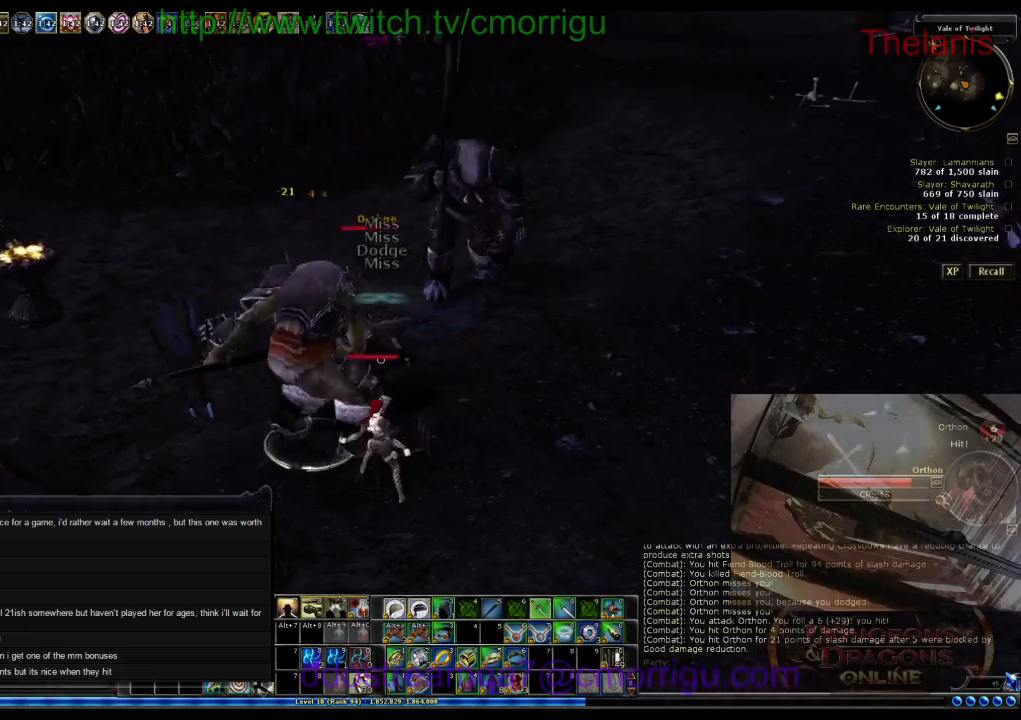
{"keys": [], "events": []}
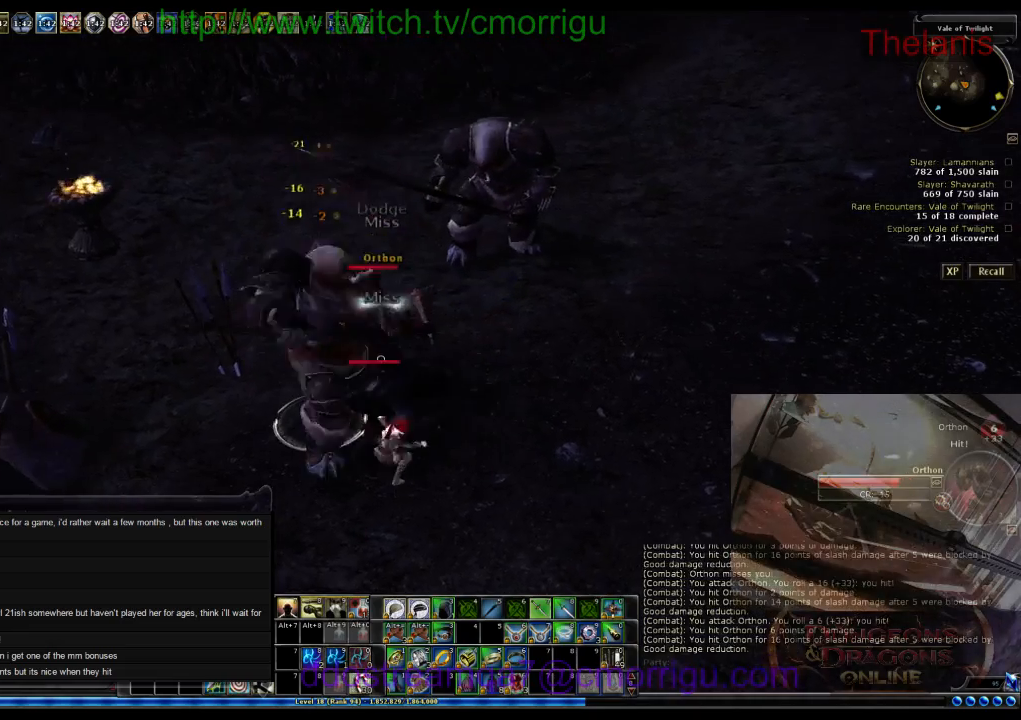
{"keys": ["w"], "events": [[167, "a", "down"], [367, "w", "down"], [500, "a", "up"]]}
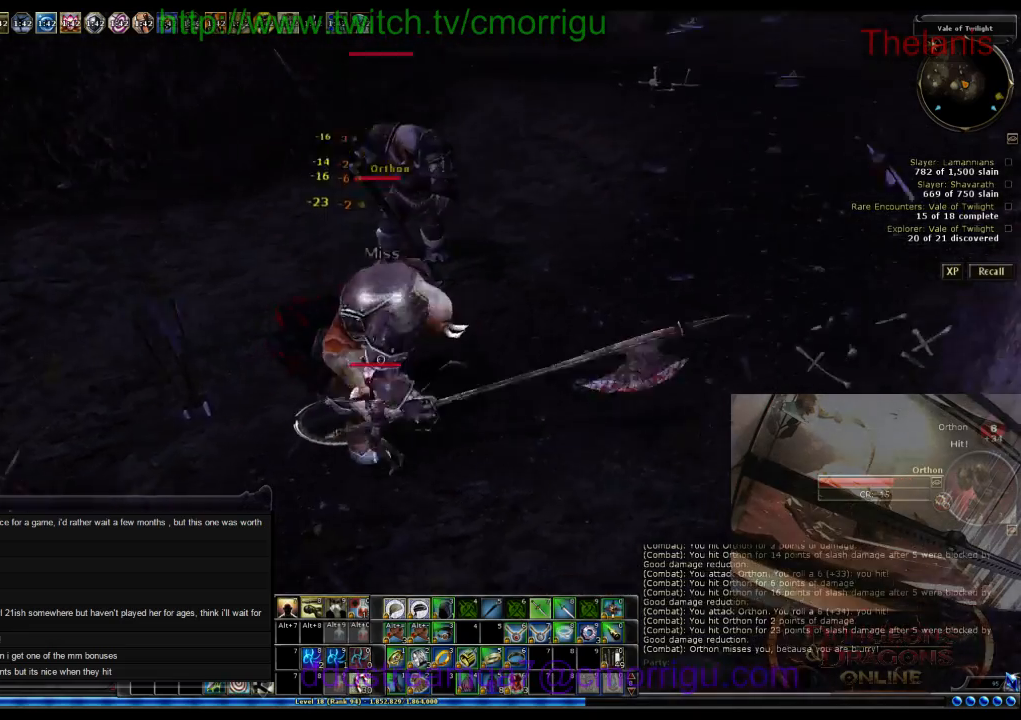
{"keys": [], "events": [[100, "w", "up"]]}